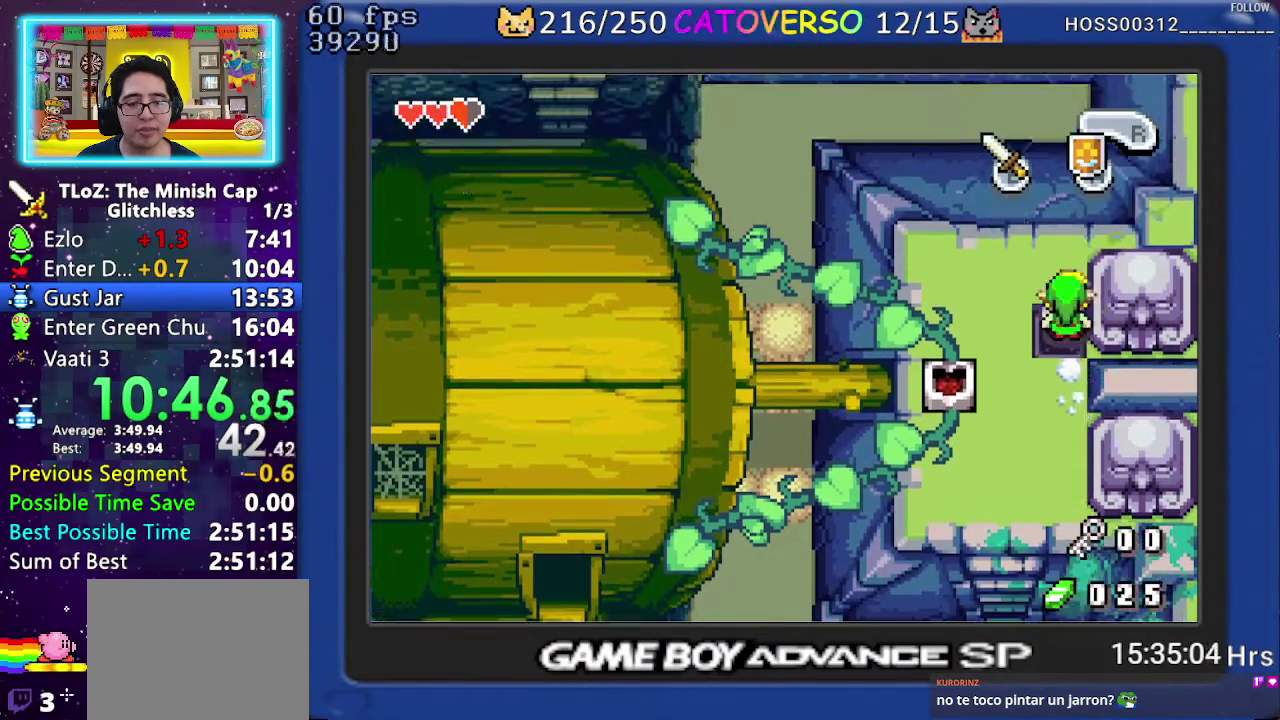
Gameplay with a controller (Nintendo layout); each line is a JSON object with the inputs held at the frame after it. "events" lists button and stick changes between this image and that frame as [ms after this image, input, new state], when the widget could be followed in between. Not read: L3 R3.
{"buttons": ["DPAD_DOWN", "DPAD_LEFT"], "events": [[183, "DPAD_UP", "up"], [267, "DPAD_LEFT", "down"], [283, "DPAD_DOWN", "down"]]}
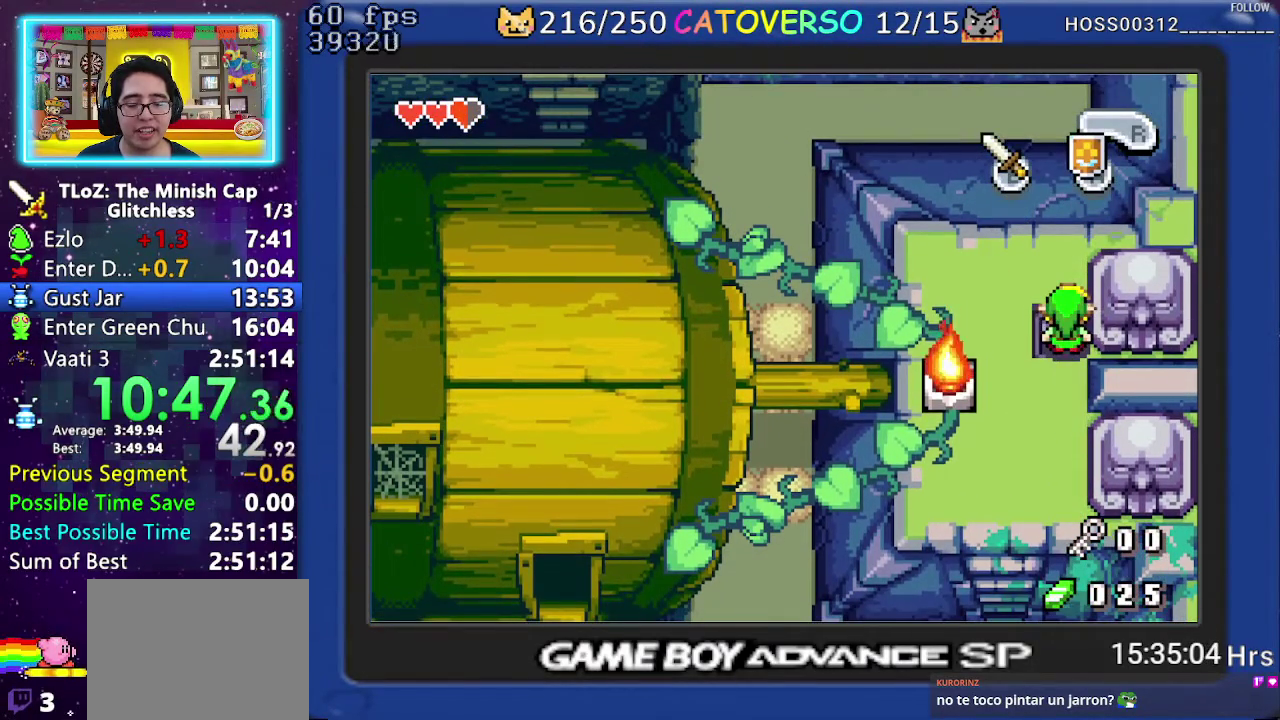
{"buttons": ["DPAD_DOWN", "DPAD_LEFT"], "events": []}
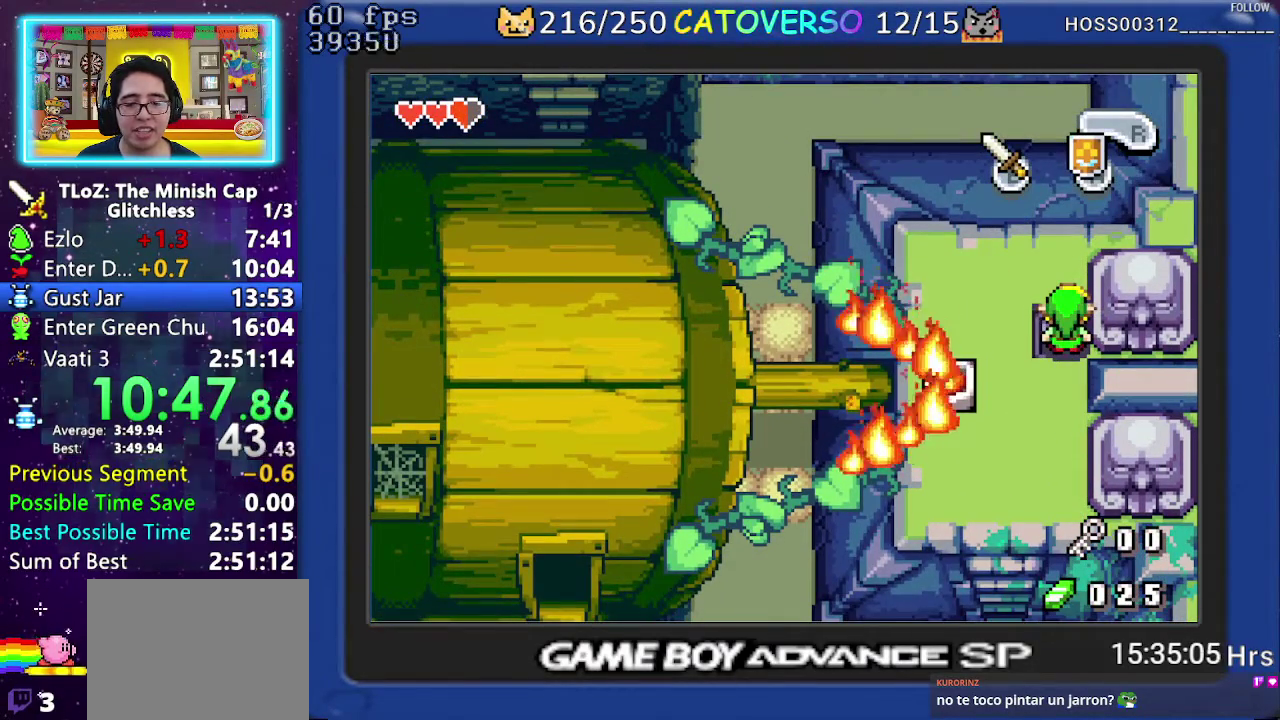
{"buttons": ["DPAD_DOWN", "DPAD_LEFT"], "events": []}
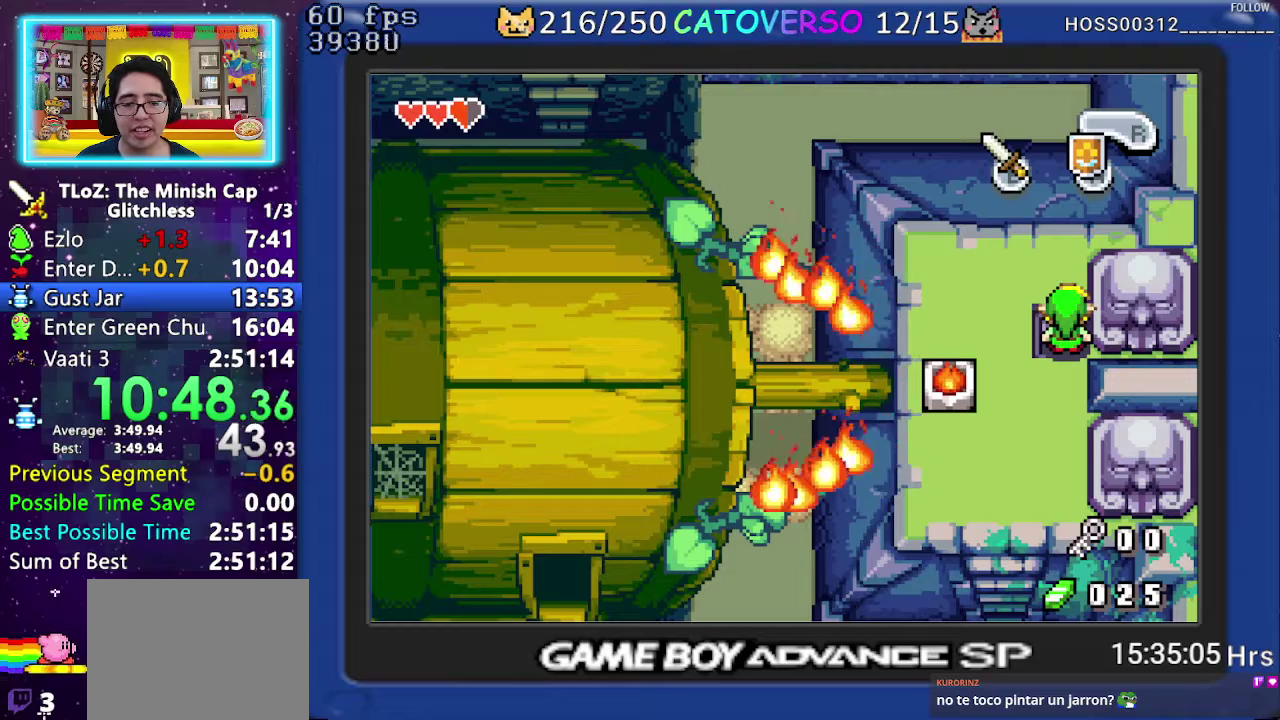
{"buttons": ["DPAD_DOWN", "DPAD_LEFT"], "events": []}
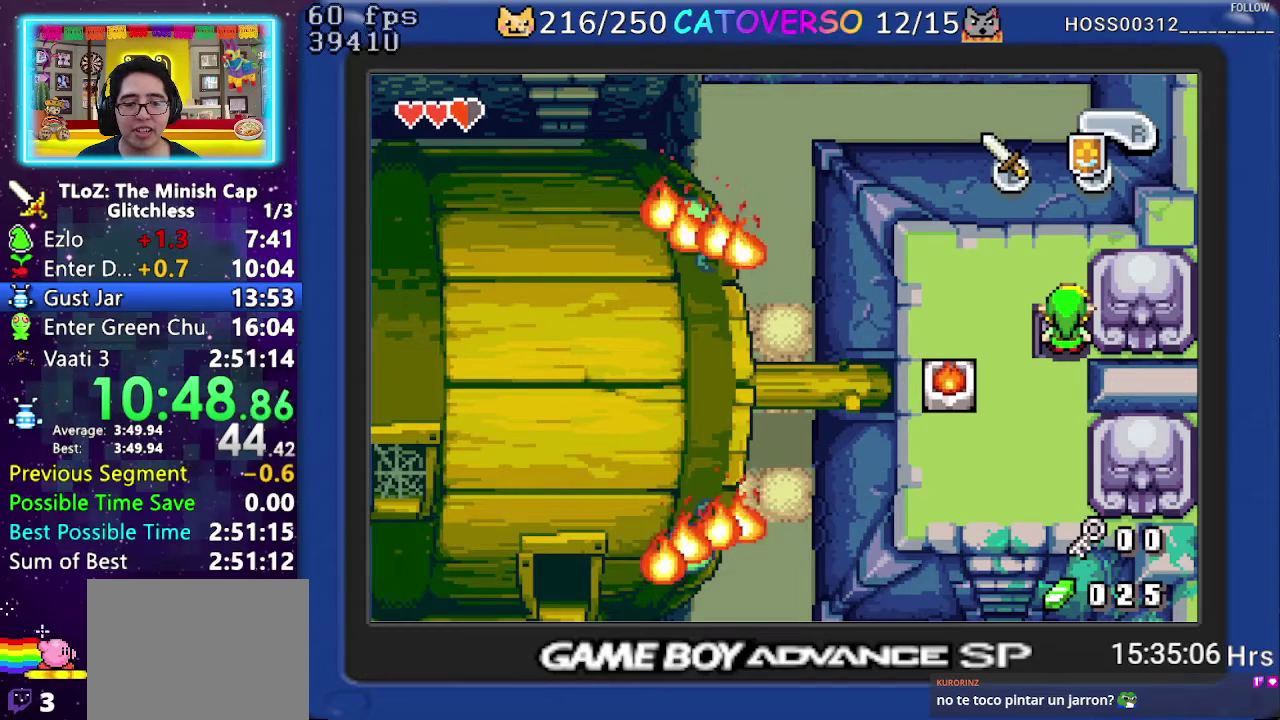
{"buttons": ["DPAD_DOWN", "DPAD_LEFT"], "events": []}
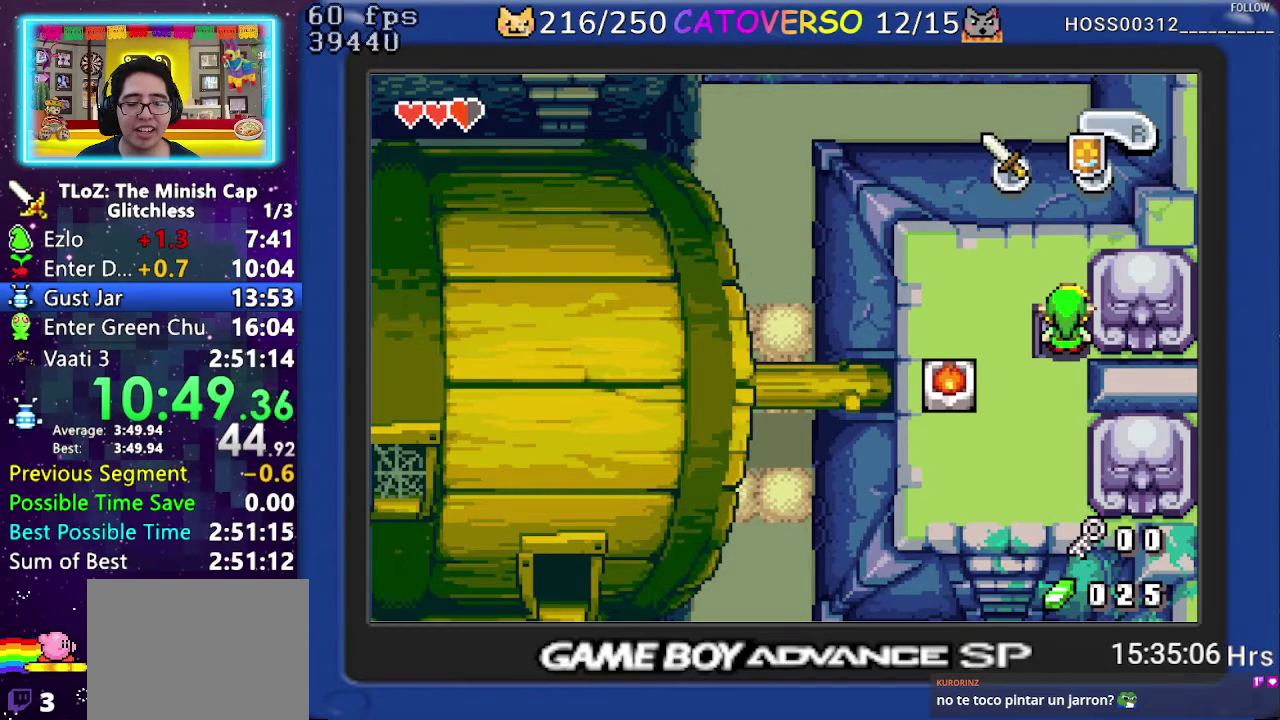
{"buttons": ["DPAD_DOWN", "DPAD_LEFT"], "events": []}
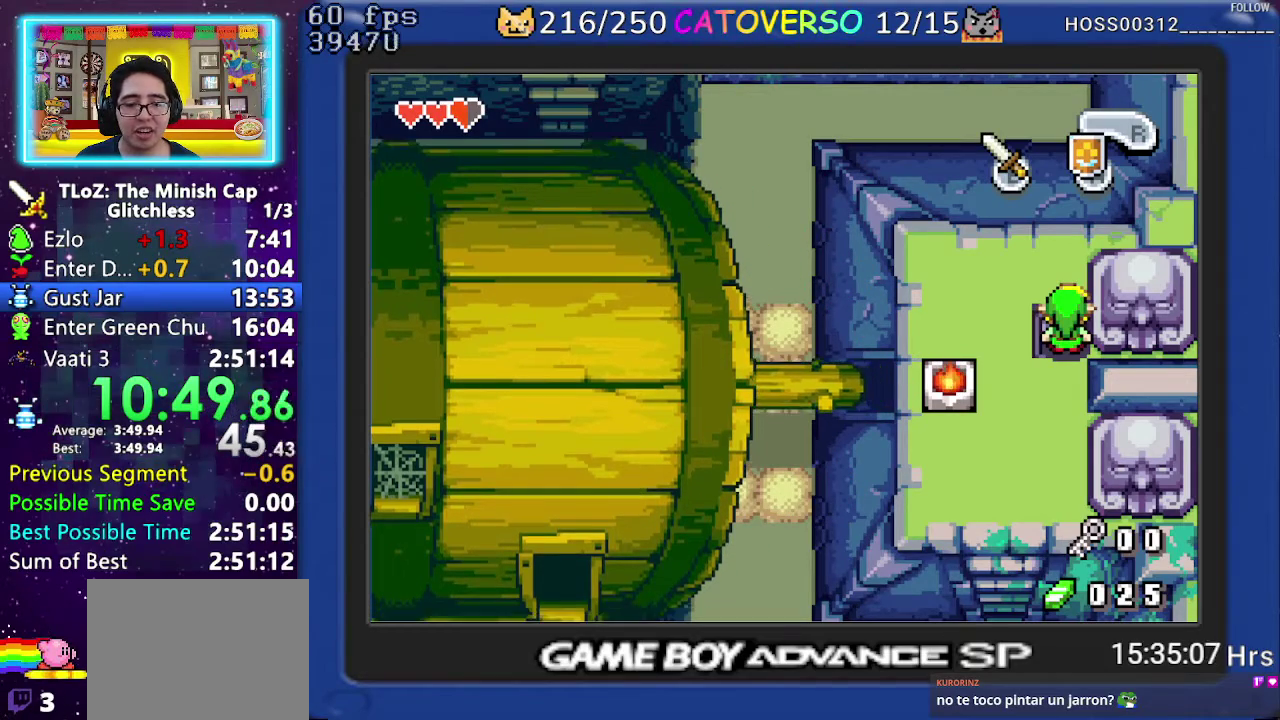
{"buttons": ["DPAD_DOWN", "DPAD_LEFT"], "events": []}
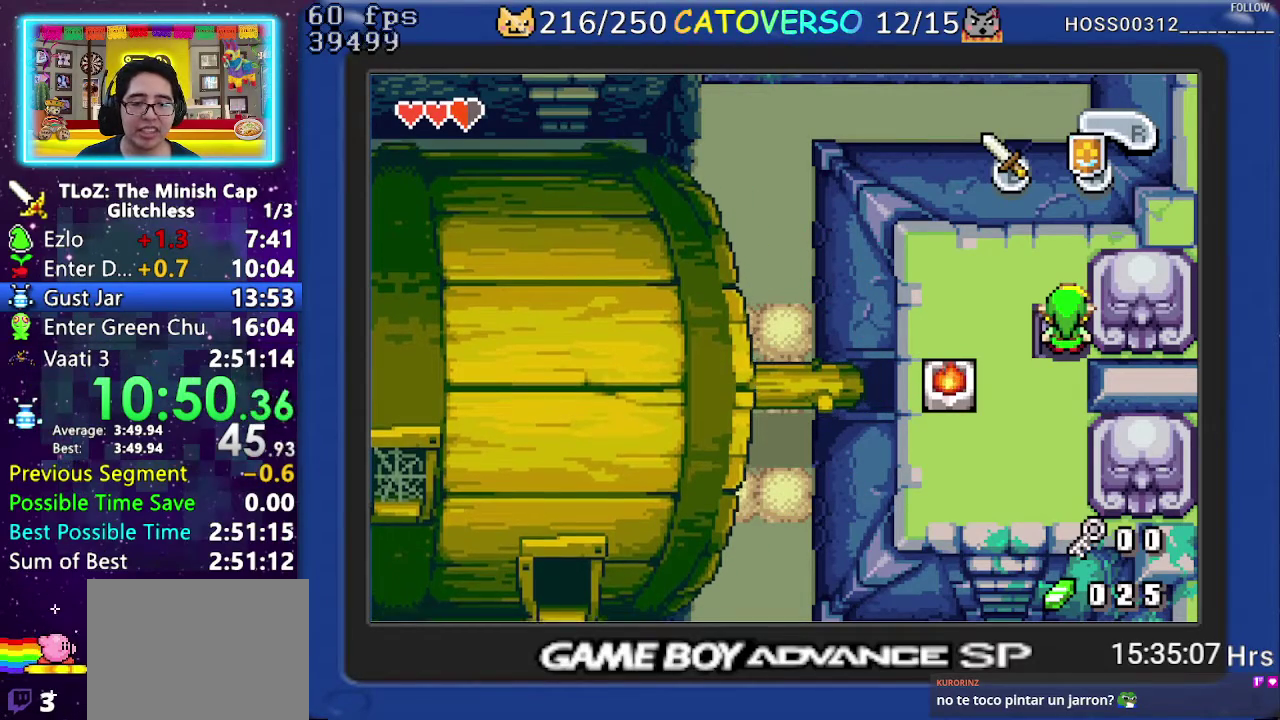
{"buttons": ["DPAD_DOWN", "DPAD_LEFT"], "events": []}
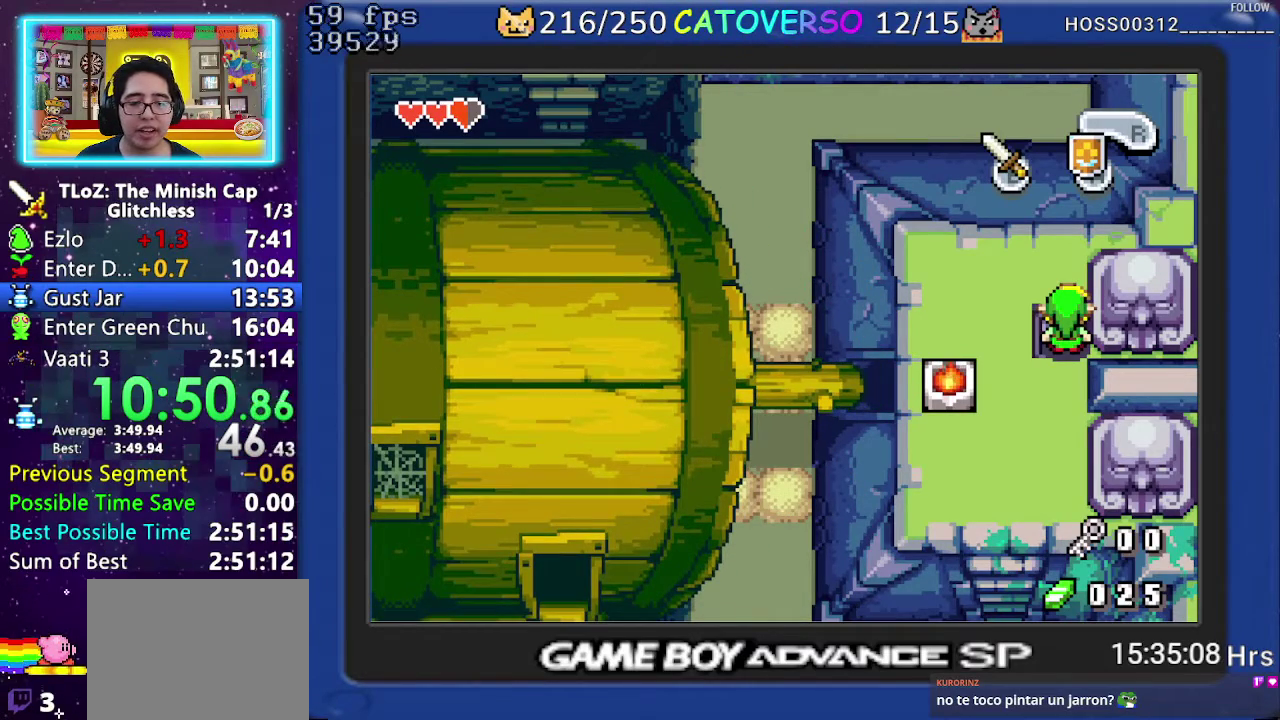
{"buttons": ["DPAD_DOWN", "DPAD_LEFT"], "events": []}
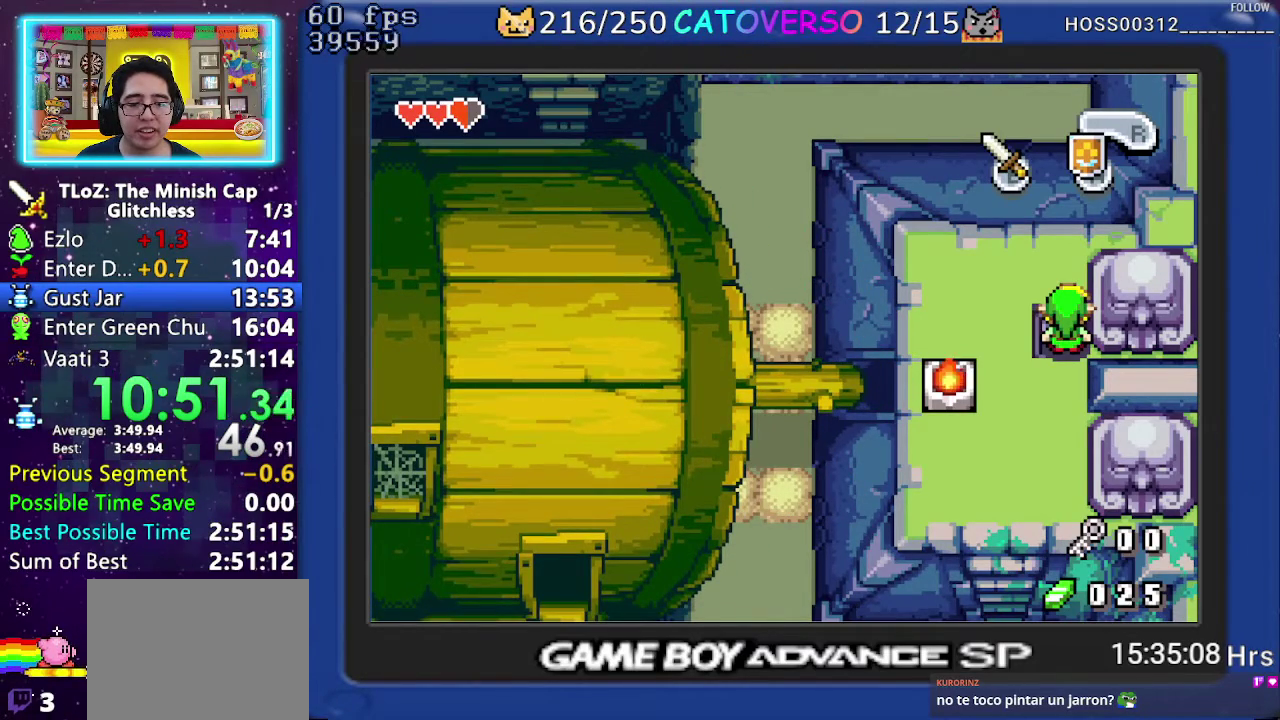
{"buttons": ["DPAD_DOWN"], "events": [[383, "DPAD_LEFT", "up"], [417, "R1", "down"], [483, "R1", "up"]]}
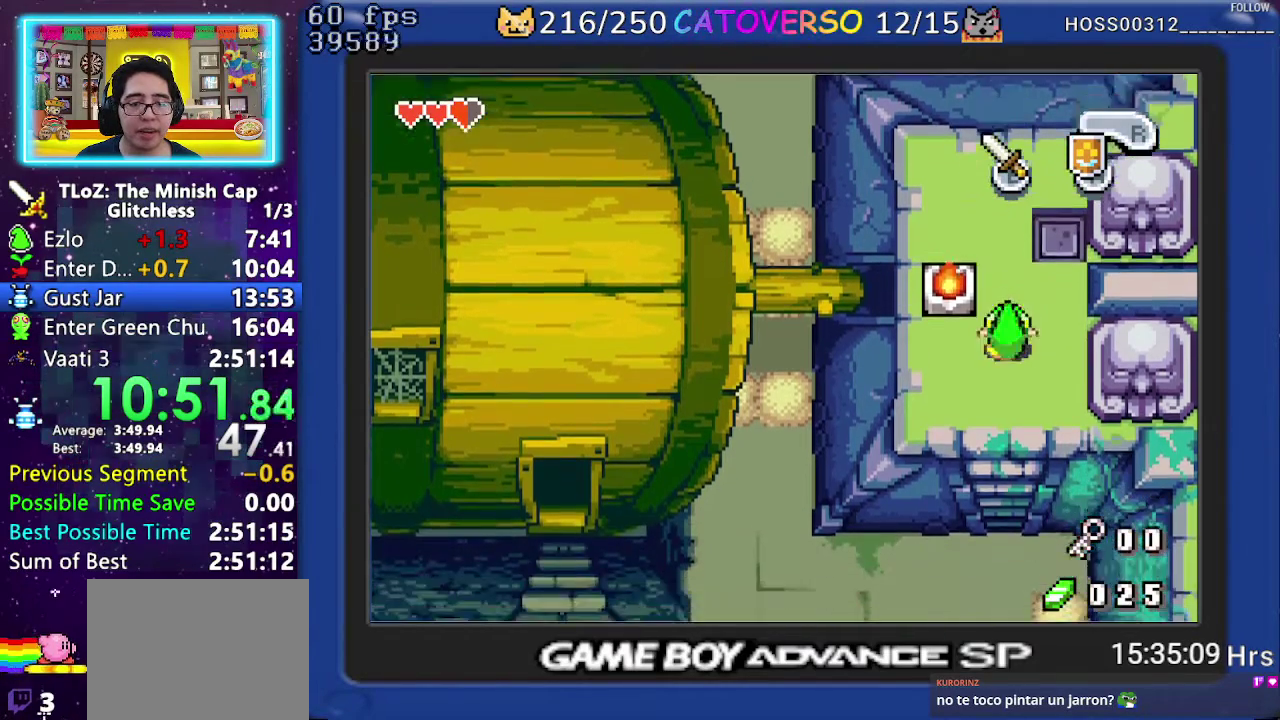
{"buttons": ["DPAD_DOWN"], "events": [[33, "R1", "down"], [117, "R1", "up"], [167, "R1", "down"], [267, "R1", "up"], [383, "R1", "down"], [467, "R1", "up"]]}
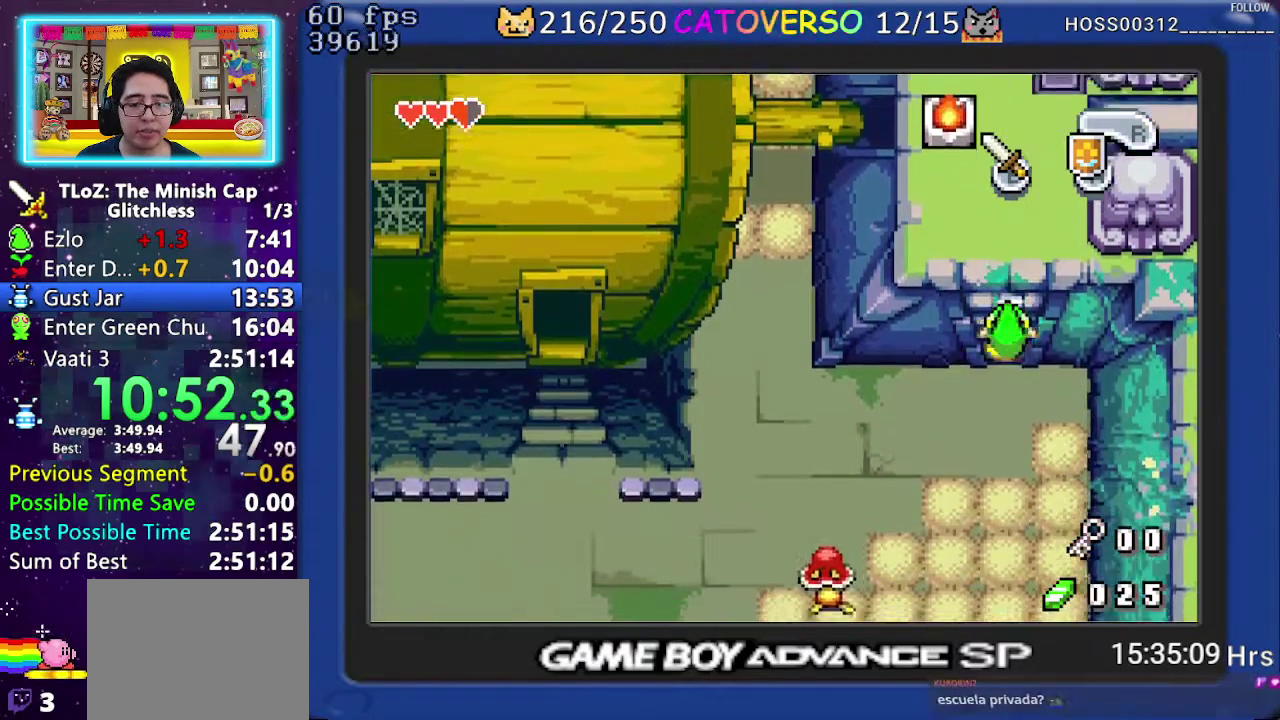
{"buttons": ["DPAD_LEFT"], "events": [[17, "R1", "down"], [150, "DPAD_LEFT", "down"], [167, "R1", "up"], [233, "DPAD_DOWN", "up"], [417, "R1", "down"], [500, "R1", "up"]]}
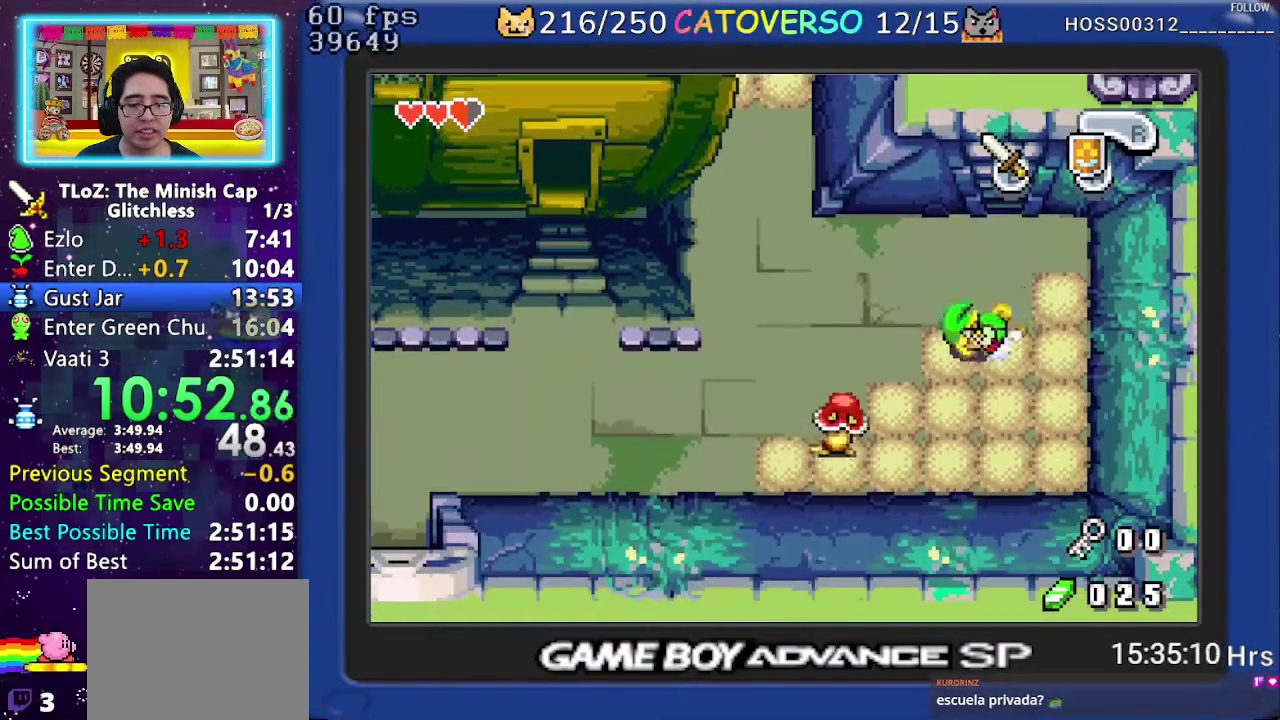
{"buttons": ["R1", "DPAD_DOWN", "DPAD_LEFT"], "events": [[50, "R1", "down"], [217, "R1", "up"], [300, "DPAD_DOWN", "down"], [467, "R1", "down"]]}
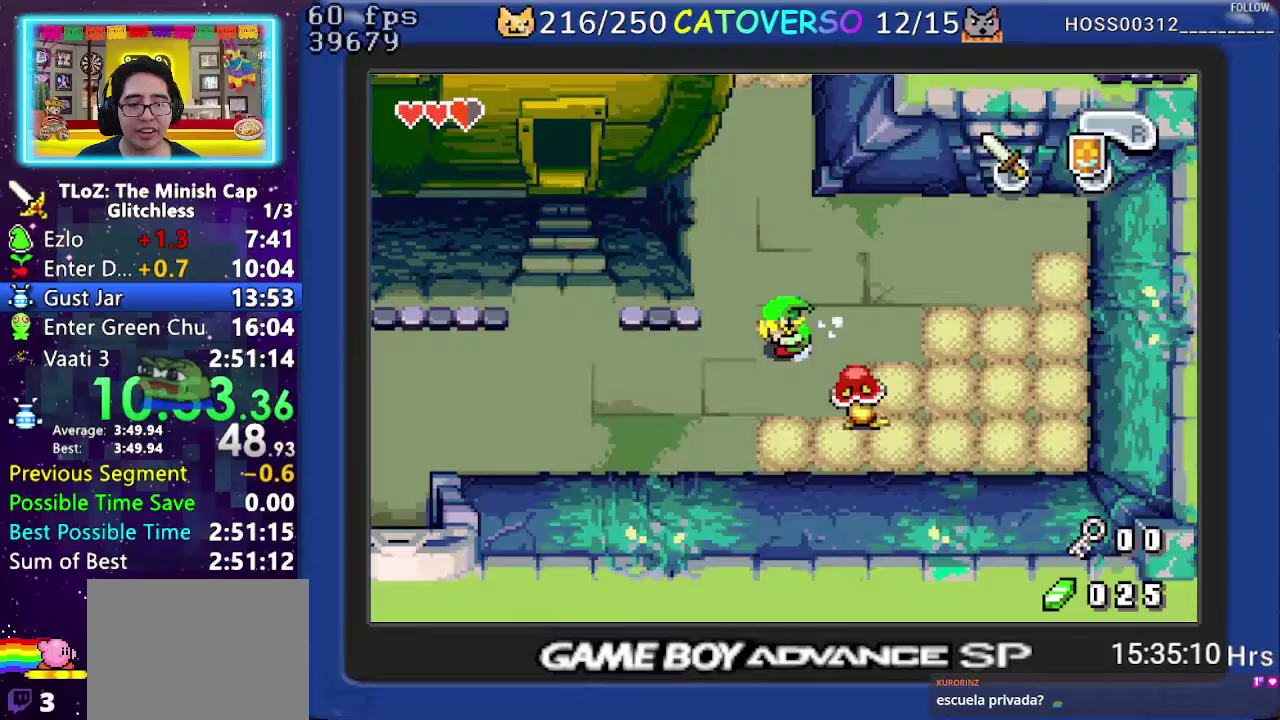
{"buttons": ["DPAD_UP", "DPAD_LEFT"], "events": [[17, "DPAD_DOWN", "up"], [100, "R1", "up"], [483, "DPAD_UP", "down"]]}
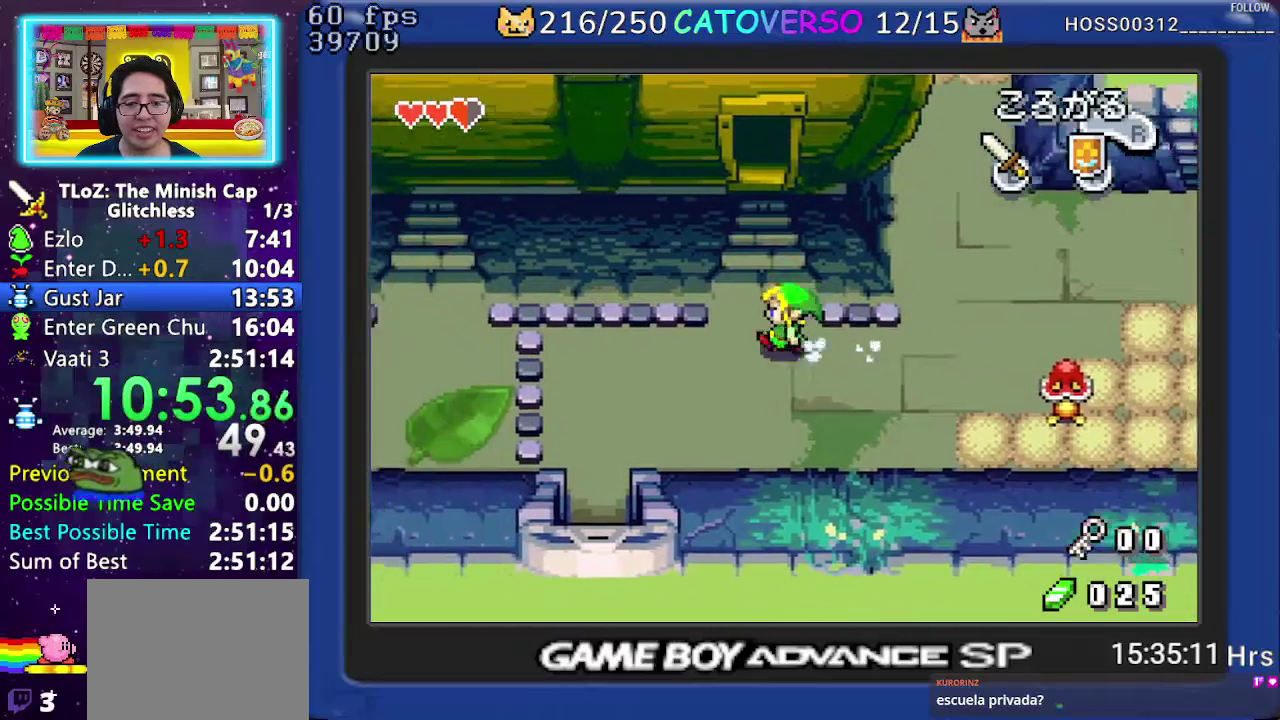
{"buttons": ["DPAD_UP"], "events": [[67, "DPAD_LEFT", "up"], [100, "R1", "down"], [283, "R1", "up"]]}
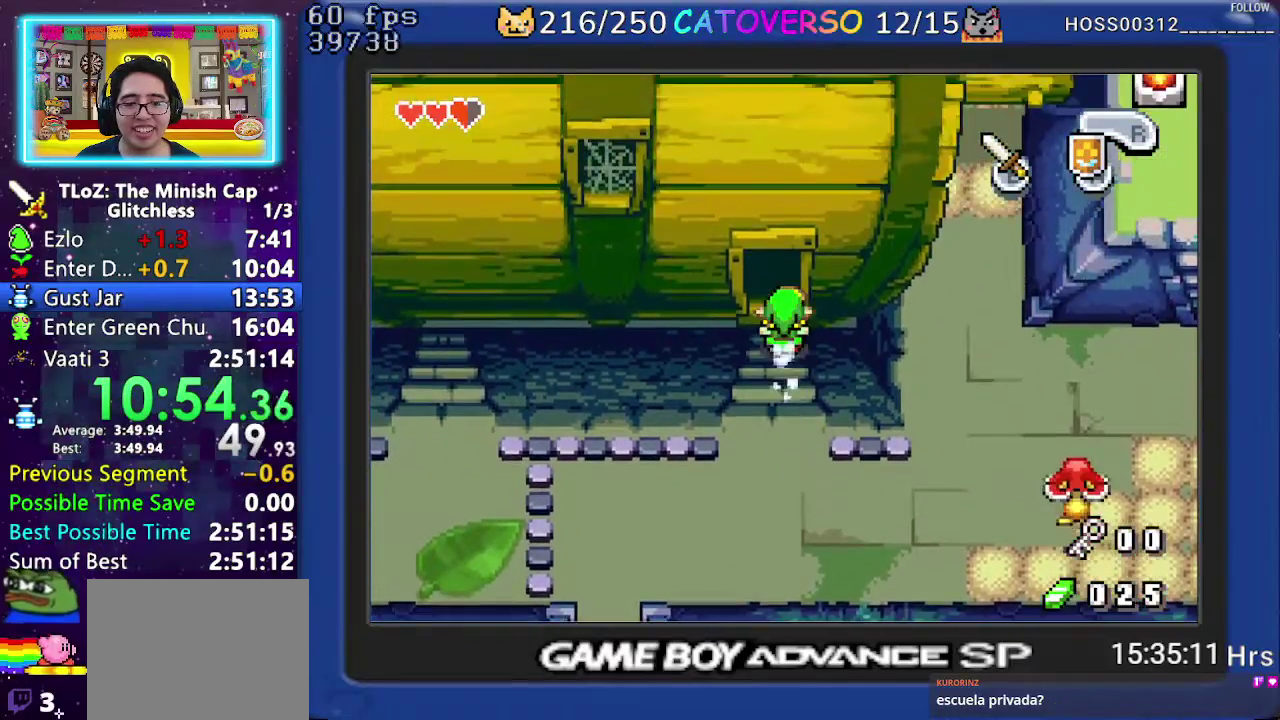
{"buttons": ["DPAD_LEFT"], "events": [[333, "DPAD_LEFT", "down"], [433, "DPAD_UP", "up"]]}
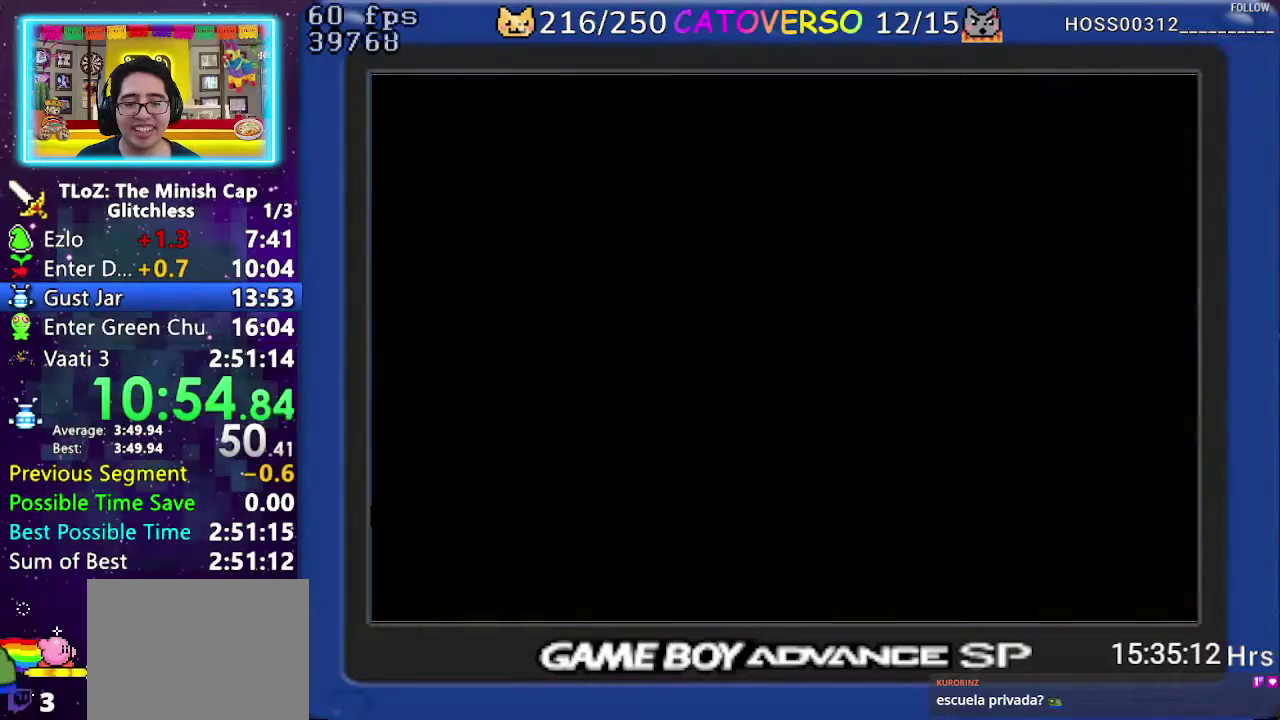
{"buttons": ["DPAD_LEFT"], "events": [[67, "R1", "down"], [167, "R1", "up"], [233, "R1", "down"], [317, "R1", "up"], [383, "R1", "down"], [483, "R1", "up"]]}
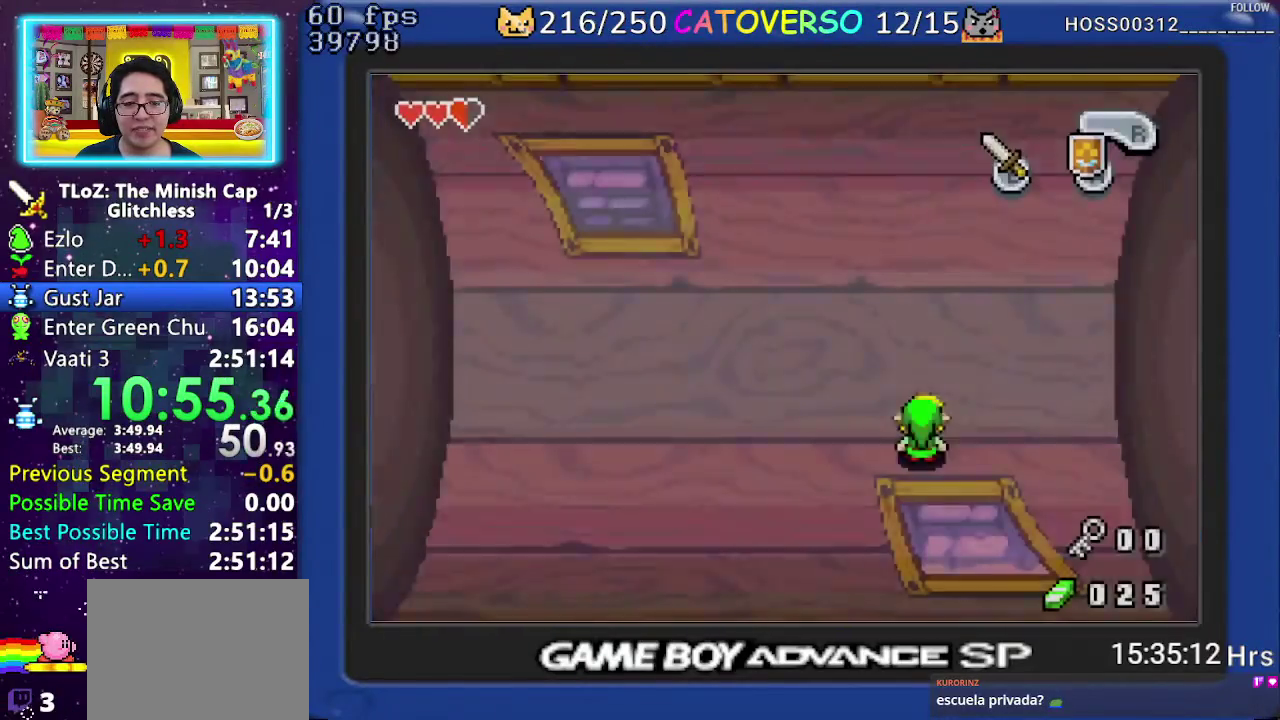
{"buttons": ["DPAD_LEFT"], "events": [[83, "R1", "down"], [150, "R1", "up"], [233, "R1", "down"], [367, "R1", "up"]]}
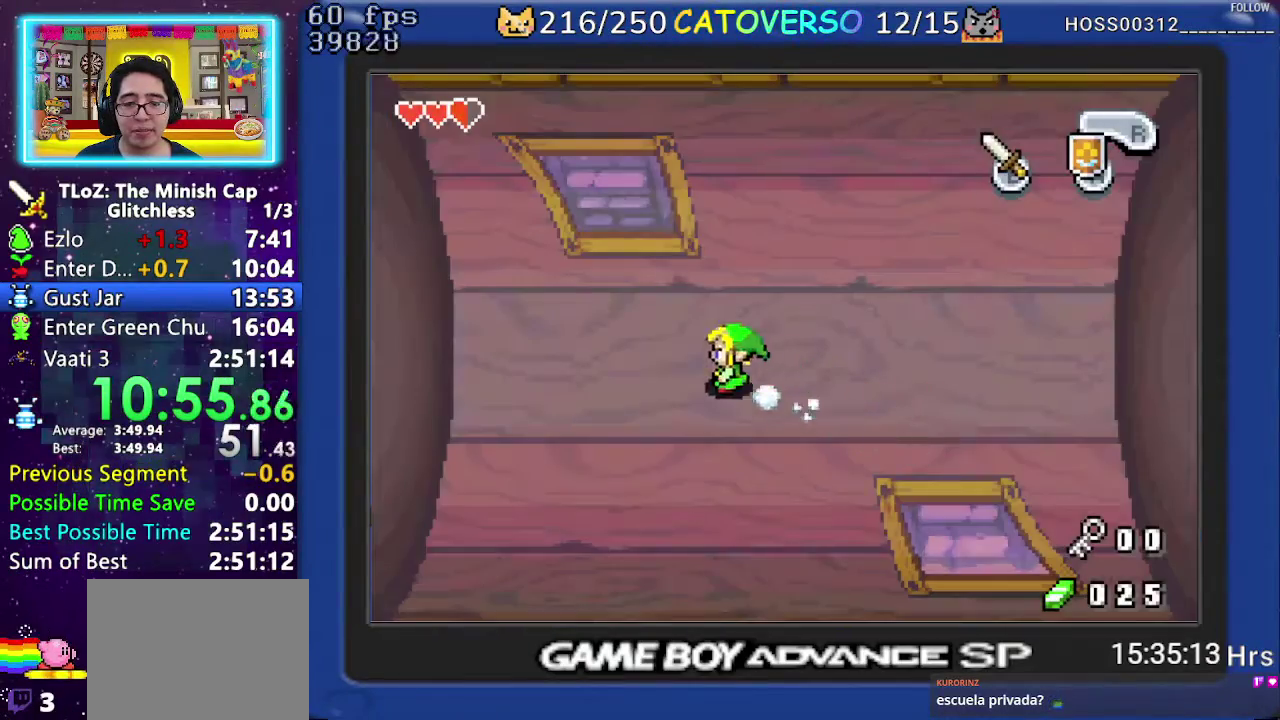
{"buttons": ["DPAD_LEFT"], "events": [[83, "DPAD_LEFT", "up"], [117, "R1", "down"], [283, "DPAD_LEFT", "down"], [283, "R1", "up"]]}
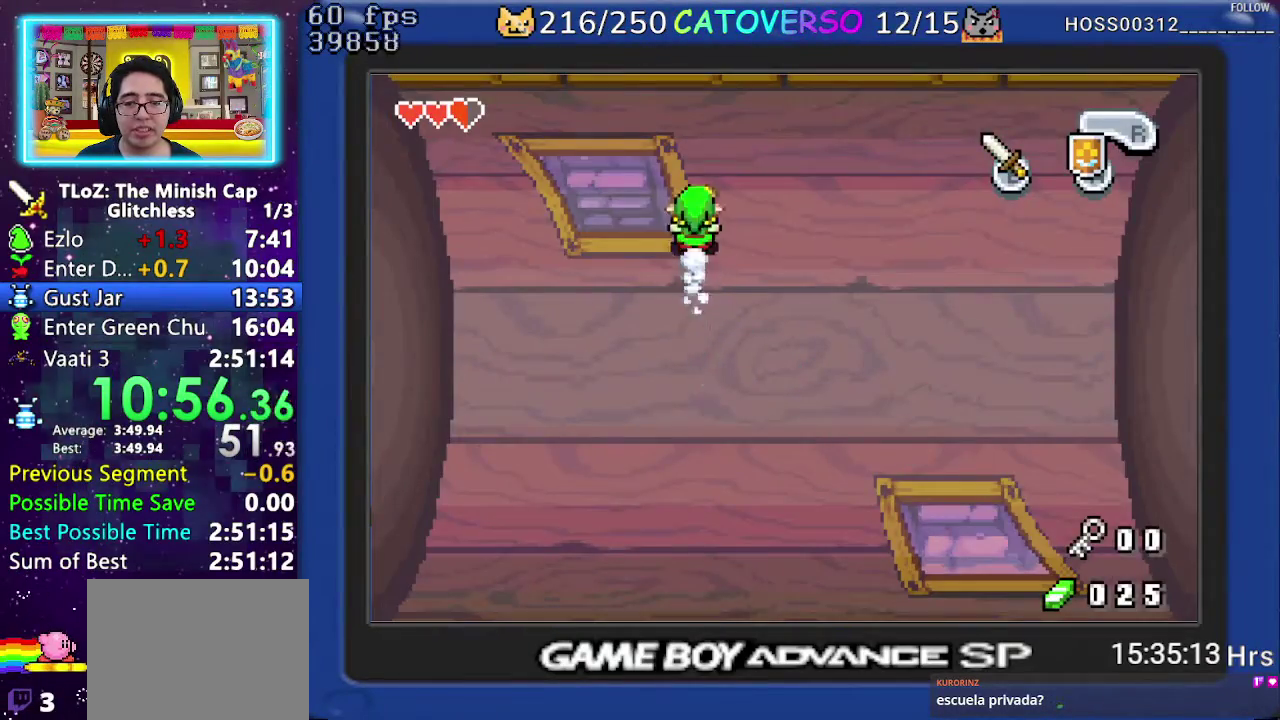
{"buttons": ["DPAD_UP", "DPAD_LEFT"], "events": [[433, "DPAD_UP", "down"]]}
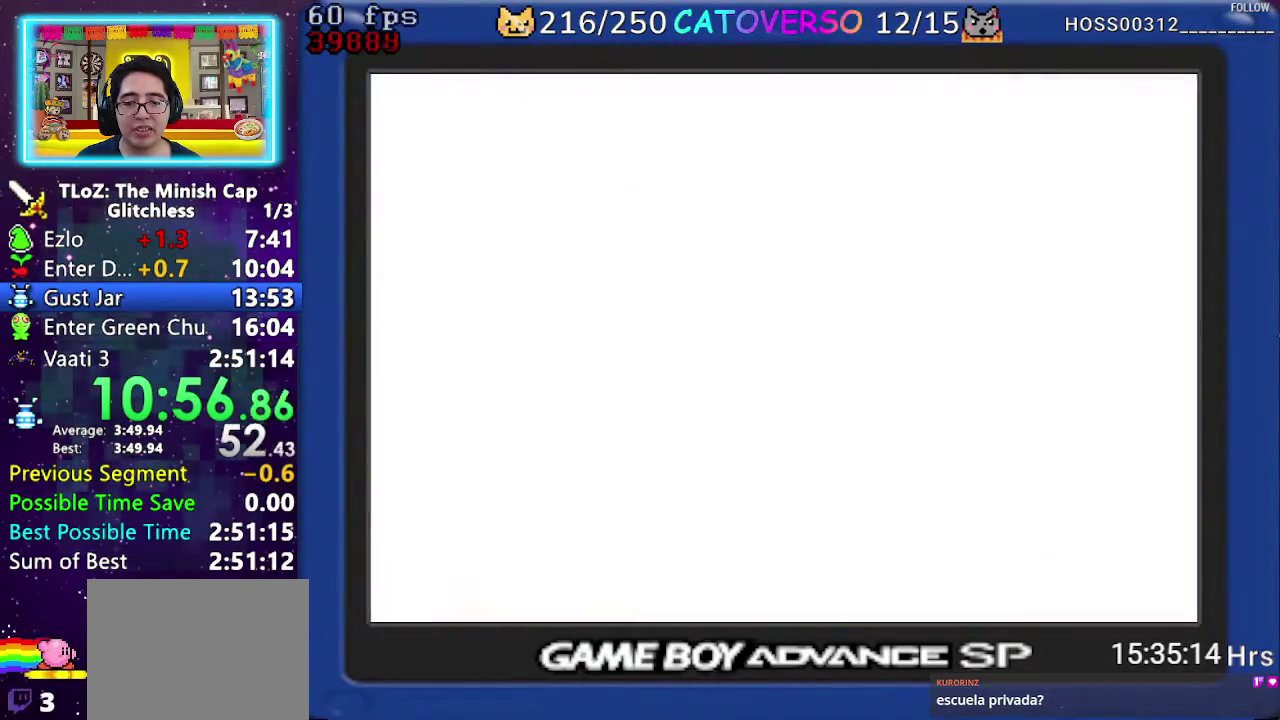
{"buttons": ["DPAD_UP"], "events": [[33, "DPAD_LEFT", "up"]]}
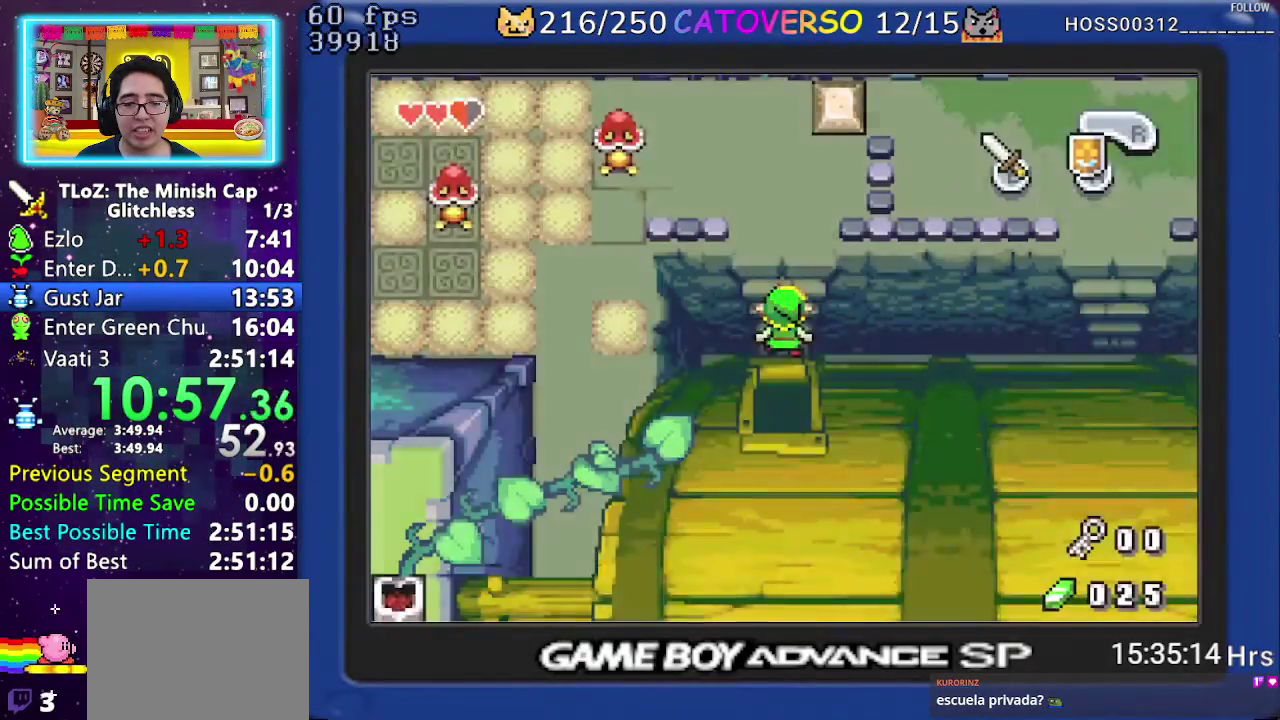
{"buttons": ["DPAD_UP"], "events": []}
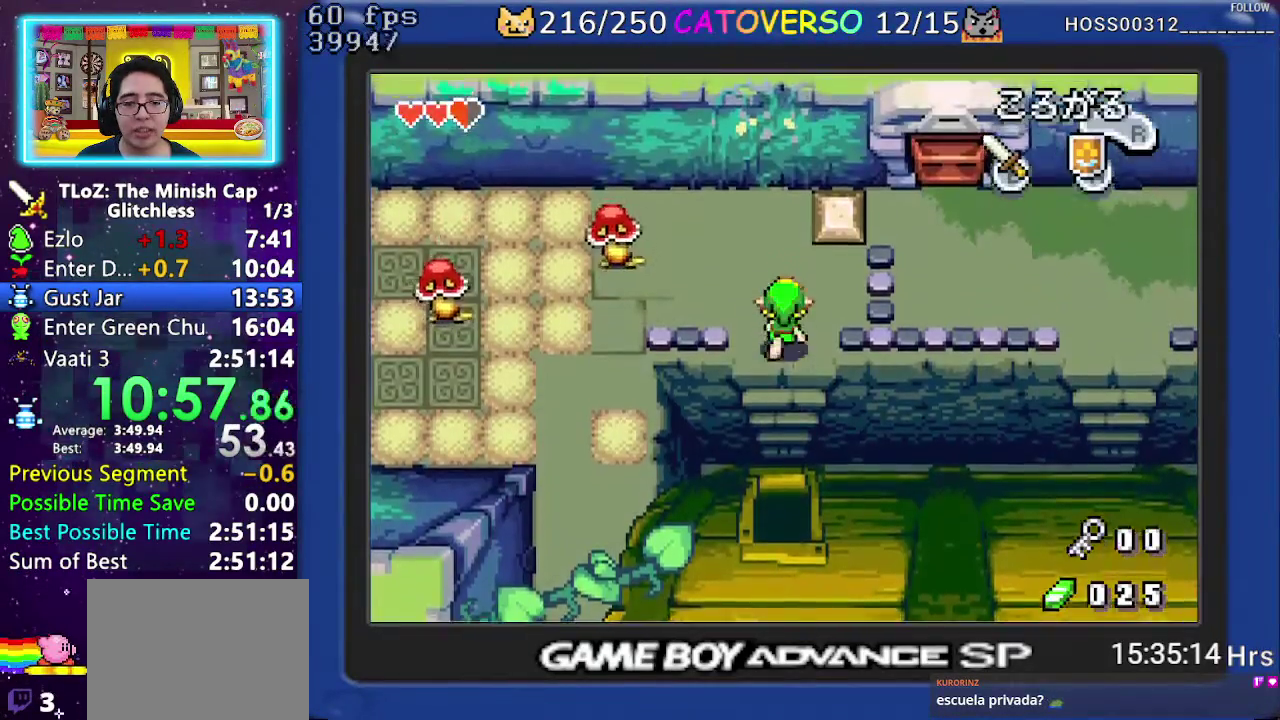
{"buttons": ["DPAD_LEFT"], "events": [[17, "DPAD_LEFT", "down"], [117, "DPAD_UP", "up"], [150, "R1", "down"], [250, "R1", "up"], [317, "R1", "down"], [433, "R1", "up"]]}
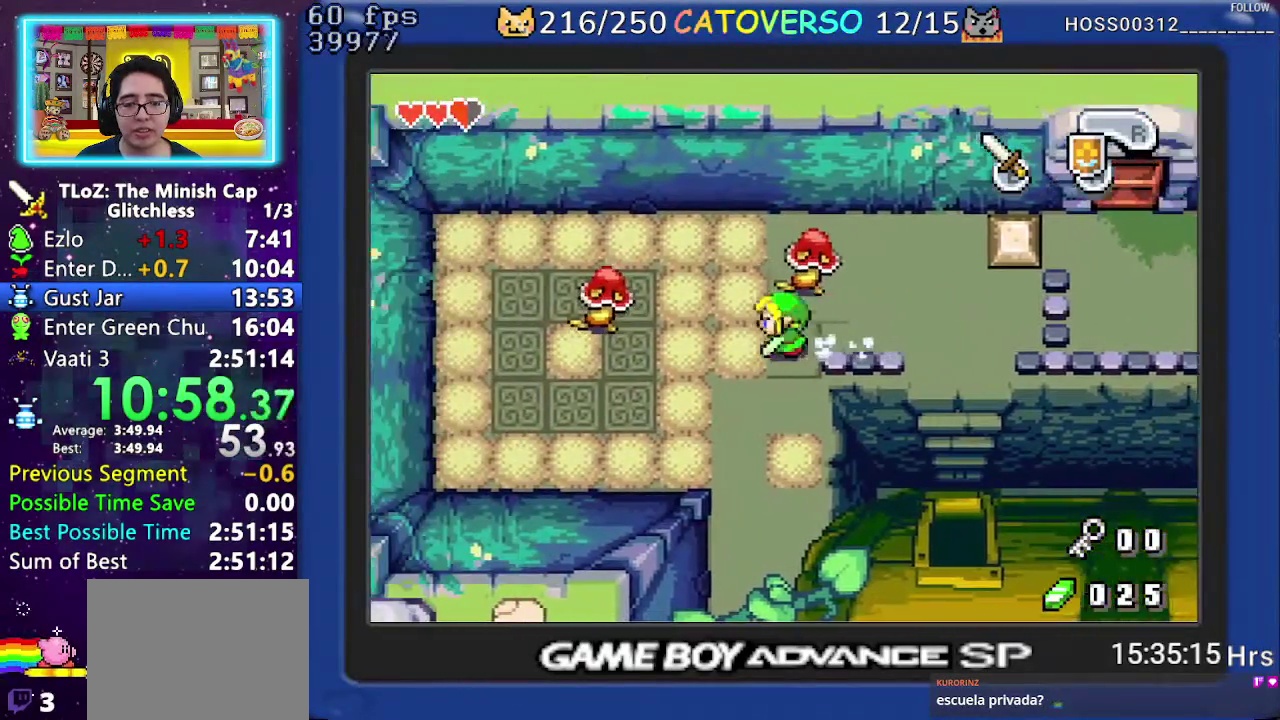
{"buttons": ["DPAD_DOWN"], "events": [[33, "DPAD_DOWN", "down"], [150, "DPAD_LEFT", "up"], [217, "R1", "down"], [317, "R1", "up"], [383, "R1", "down"], [483, "R1", "up"]]}
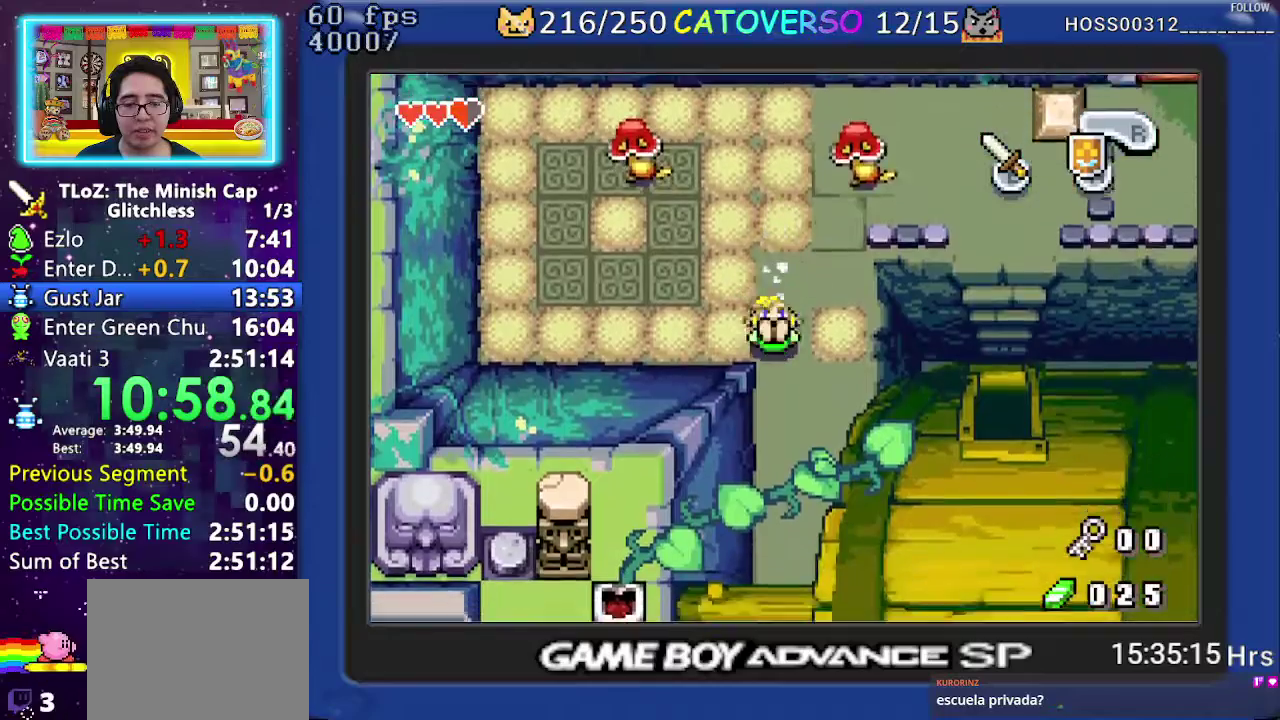
{"buttons": ["DPAD_DOWN"], "events": [[250, "R1", "down"], [333, "R1", "up"]]}
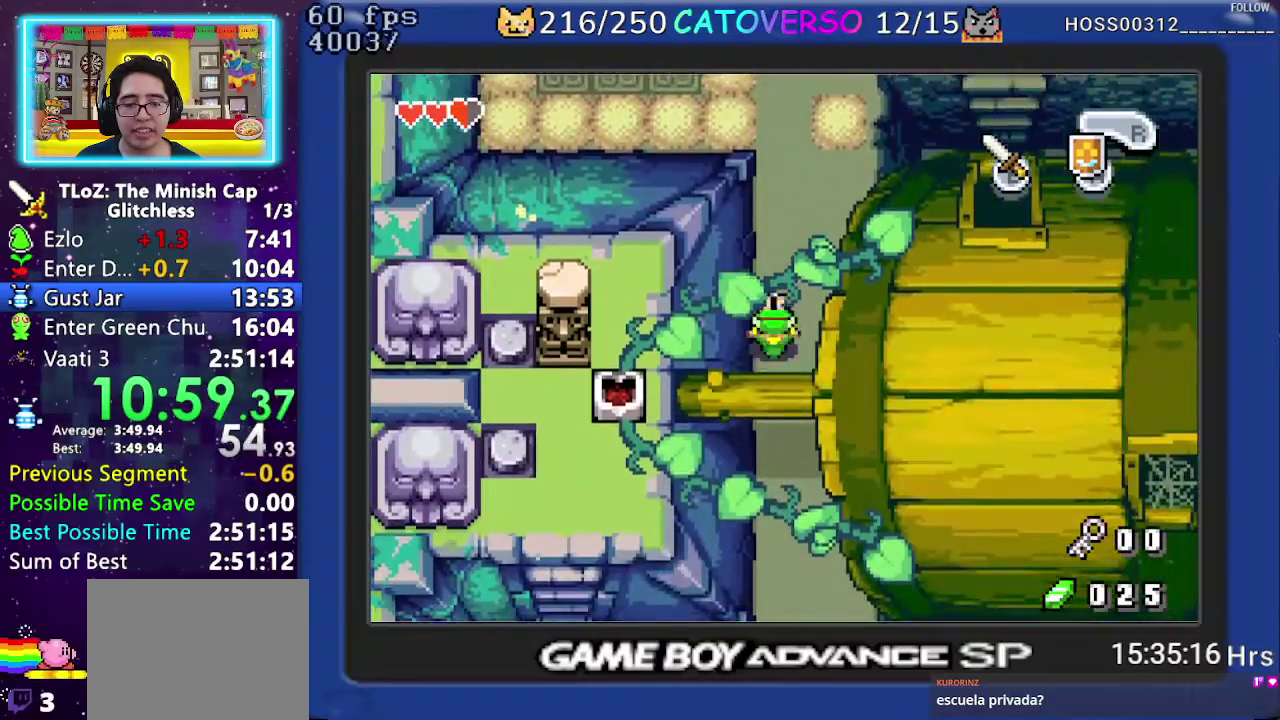
{"buttons": ["DPAD_DOWN"], "events": [[250, "R1", "down"], [417, "R1", "up"]]}
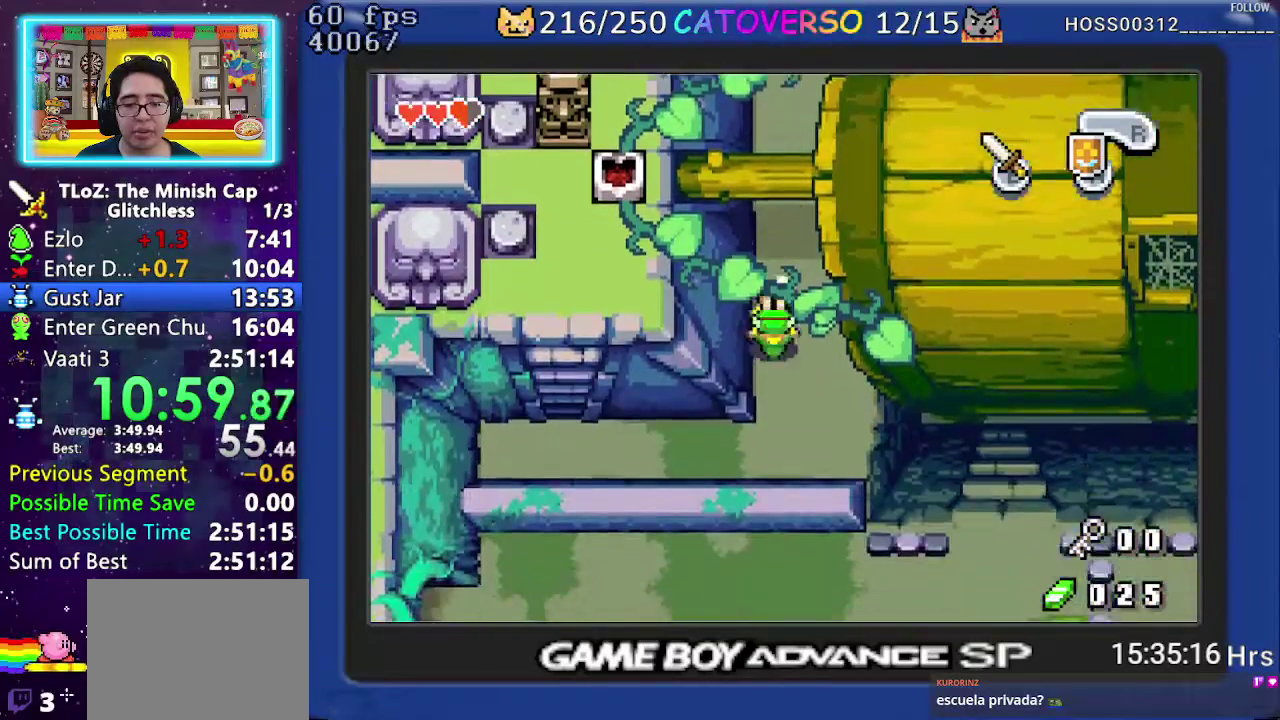
{"buttons": ["DPAD_LEFT"], "events": [[133, "DPAD_LEFT", "down"], [233, "DPAD_DOWN", "up"], [300, "R1", "down"], [450, "R1", "up"]]}
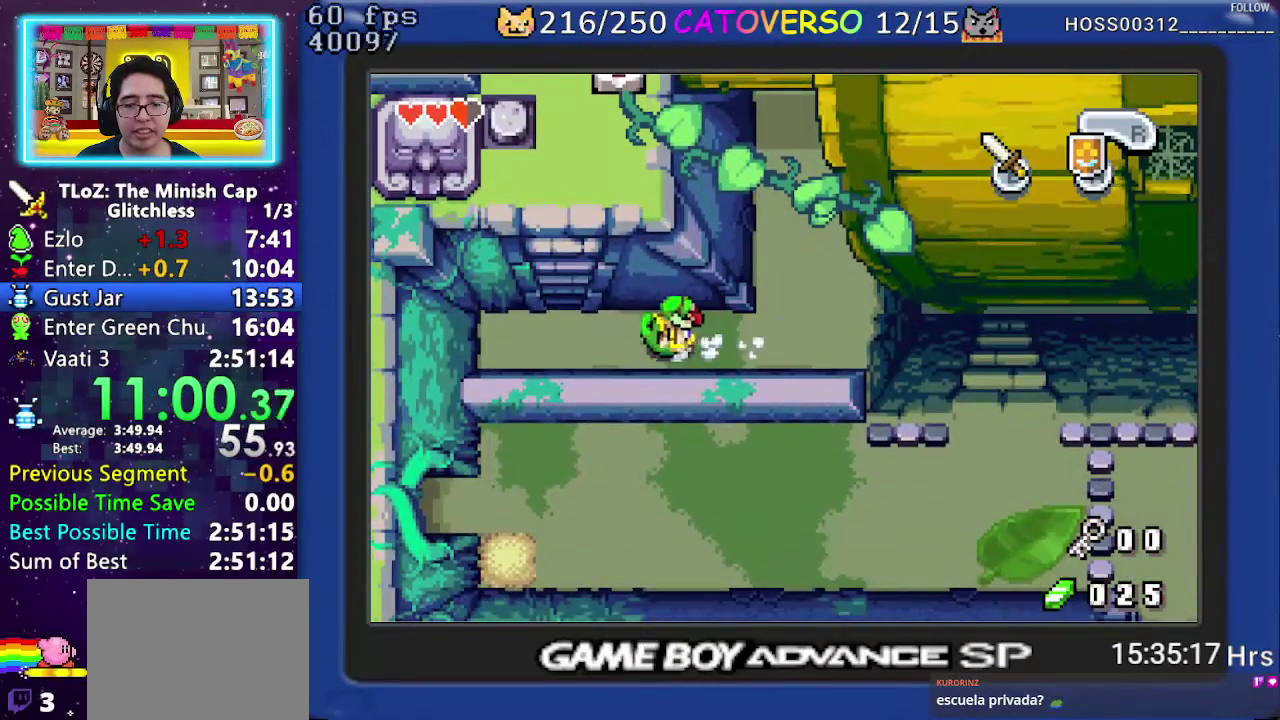
{"buttons": ["R1", "DPAD_UP"], "events": [[133, "DPAD_UP", "down"], [233, "DPAD_LEFT", "up"], [383, "R1", "down"]]}
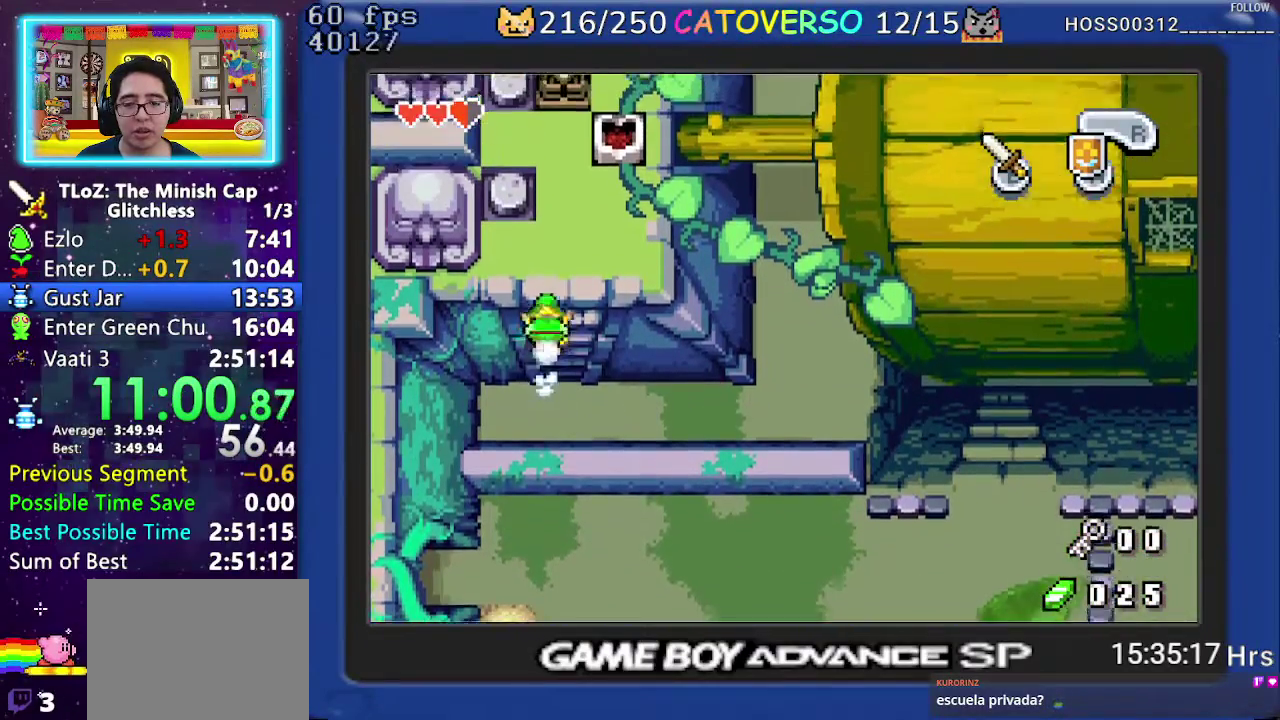
{"buttons": ["R1", "DPAD_UP"], "events": [[33, "R1", "up"], [383, "DPAD_LEFT", "down"], [467, "R1", "down"], [500, "DPAD_LEFT", "up"]]}